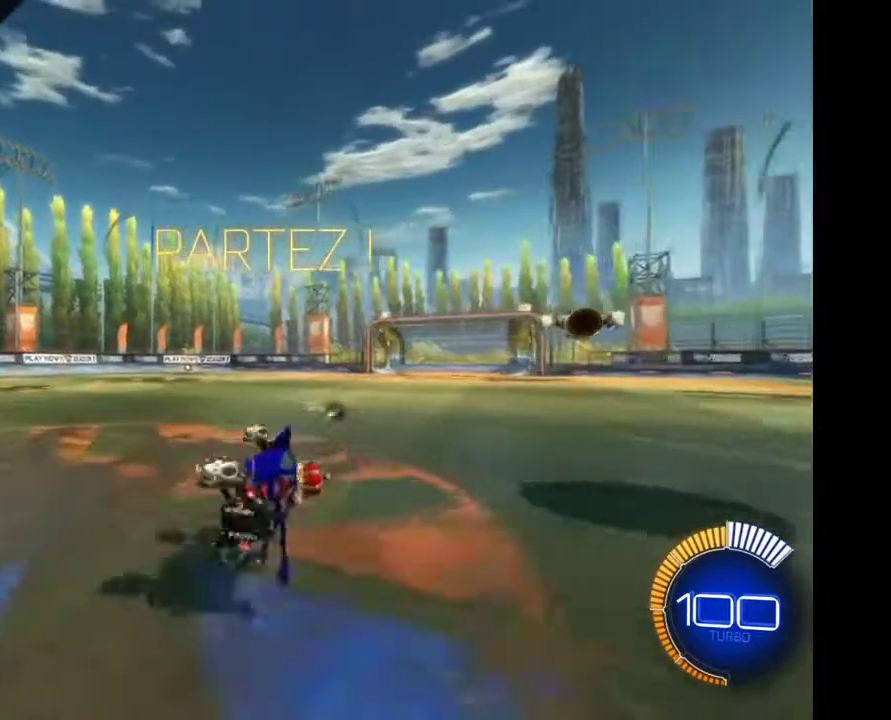
Gameplay with a controller (Xbox layout); each line is a JSON object with the inputs held at the frame after it. "events" lists button and stick changes between this image and that frame as [ms after this image, input, new state], when the widget could be followed in between. Not read: R2.
{"buttons": [], "left_stick": "center", "right_stick": "center", "events": [[133, "DPAD_DOWN", "down"], [267, "DPAD_DOWN", "up"]]}
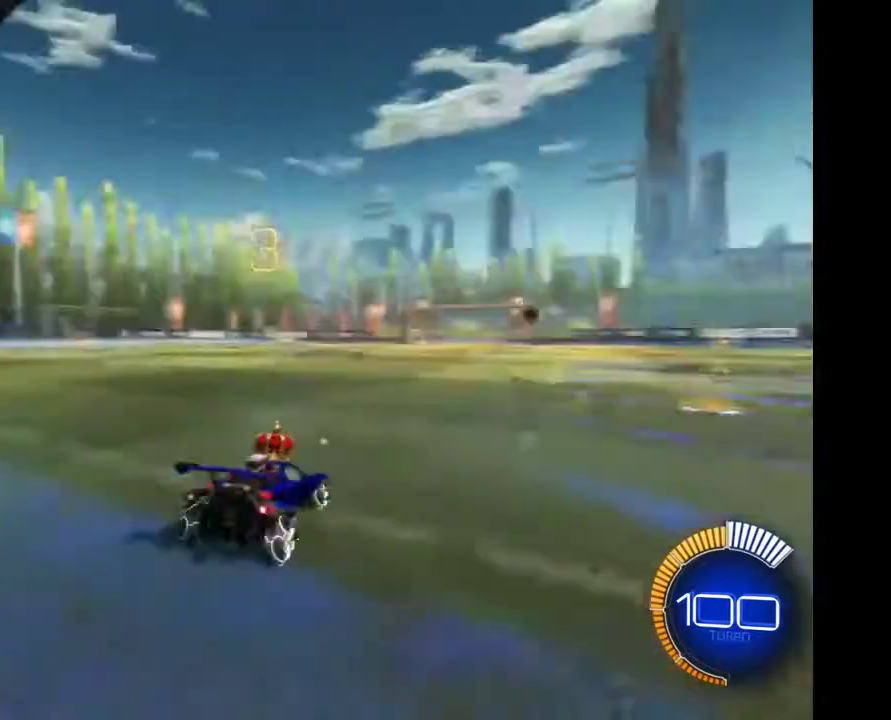
{"buttons": [], "left_stick": "center", "right_stick": "center", "events": [[233, "Y", "down"], [333, "Y", "up"]]}
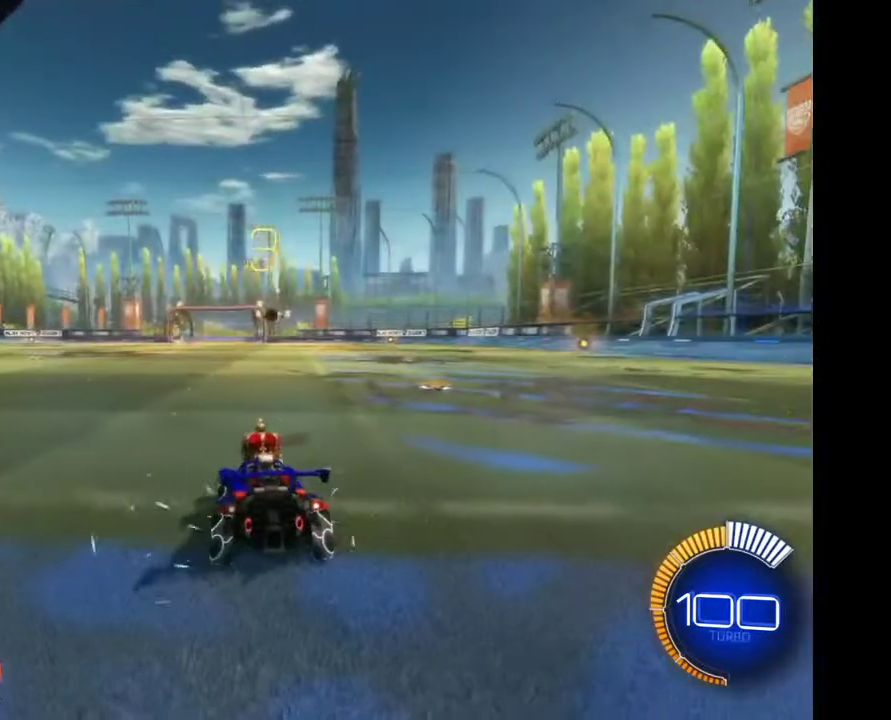
{"buttons": [], "left_stick": "center", "right_stick": "center", "events": []}
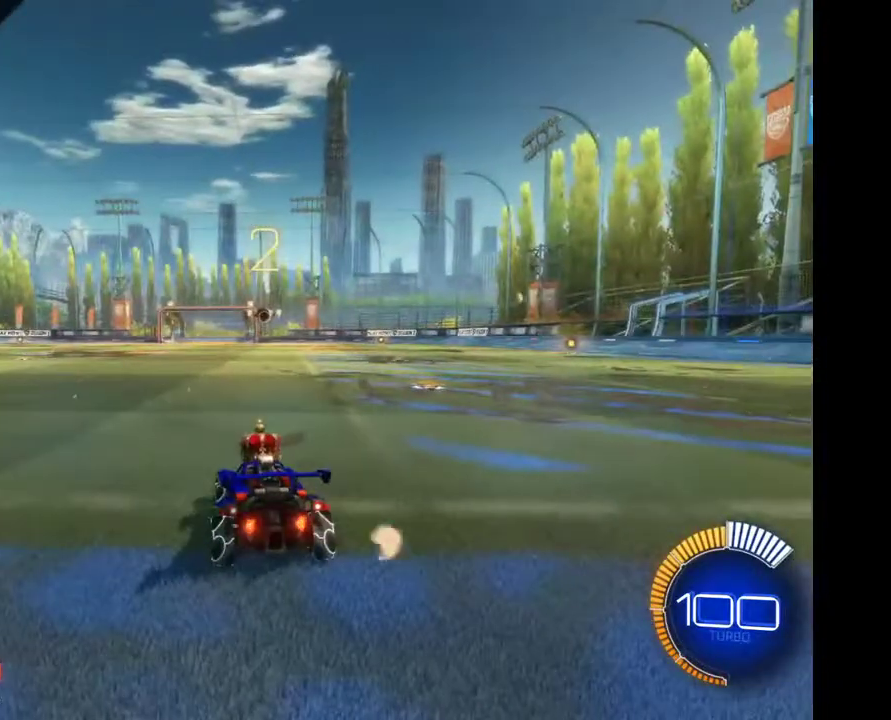
{"buttons": [], "left_stick": "center", "right_stick": "center", "events": []}
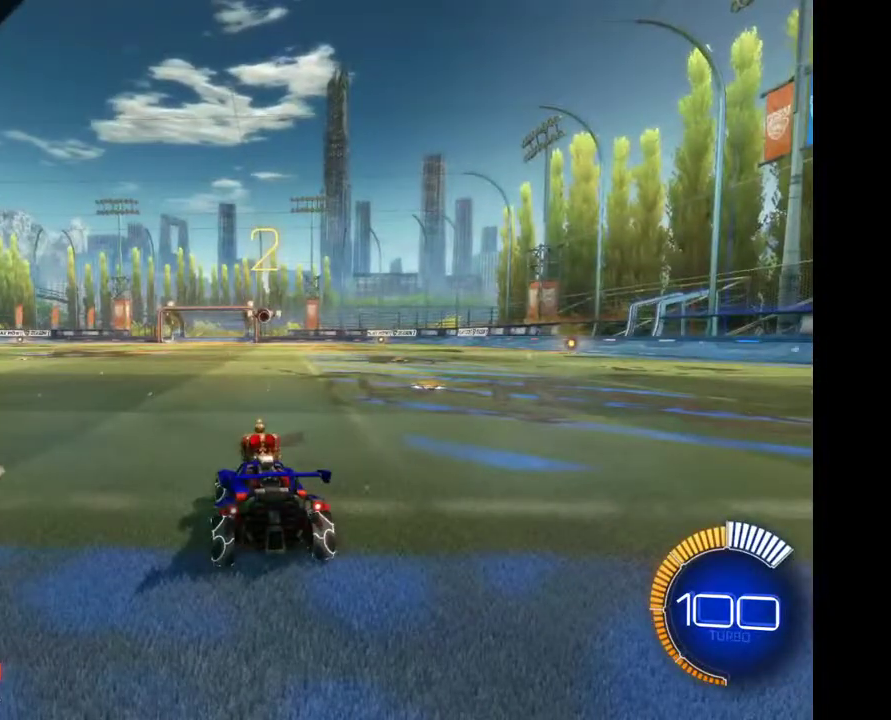
{"buttons": [], "left_stick": "center", "right_stick": "center", "events": []}
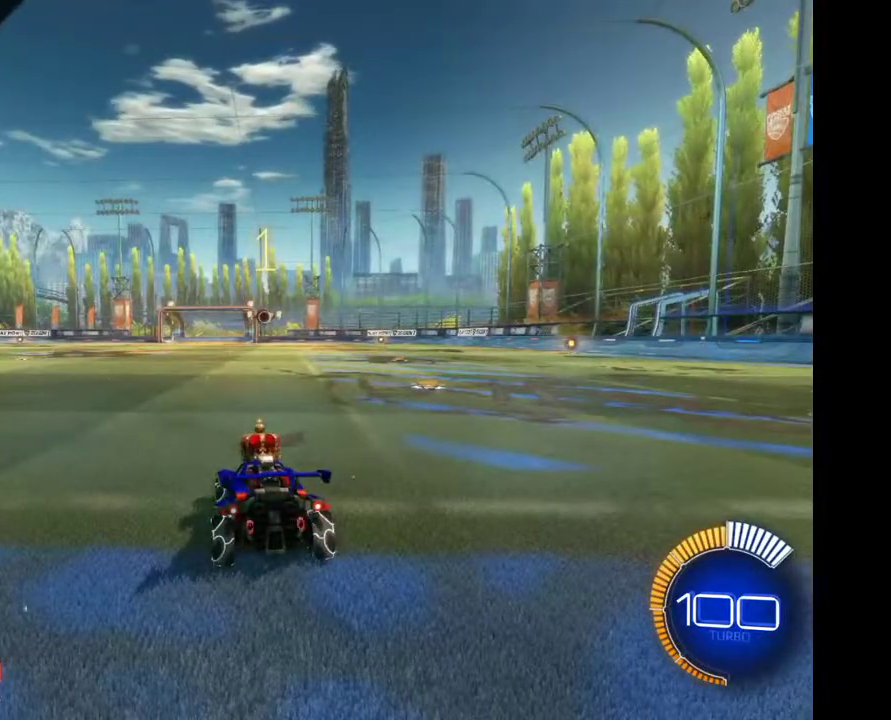
{"buttons": [], "left_stick": "center", "right_stick": "center", "events": []}
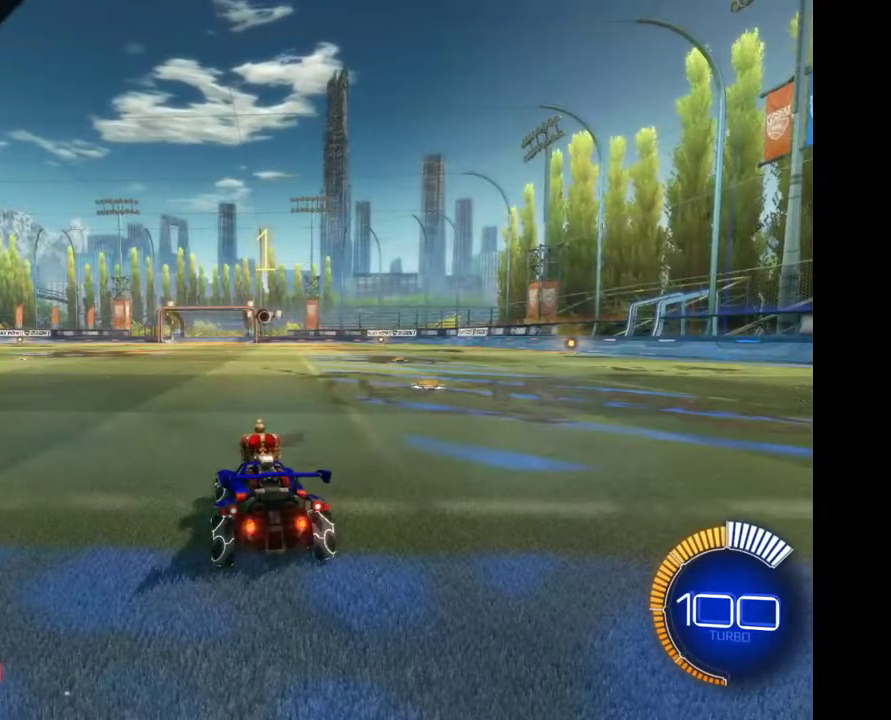
{"buttons": [], "left_stick": "center", "right_stick": "center", "events": []}
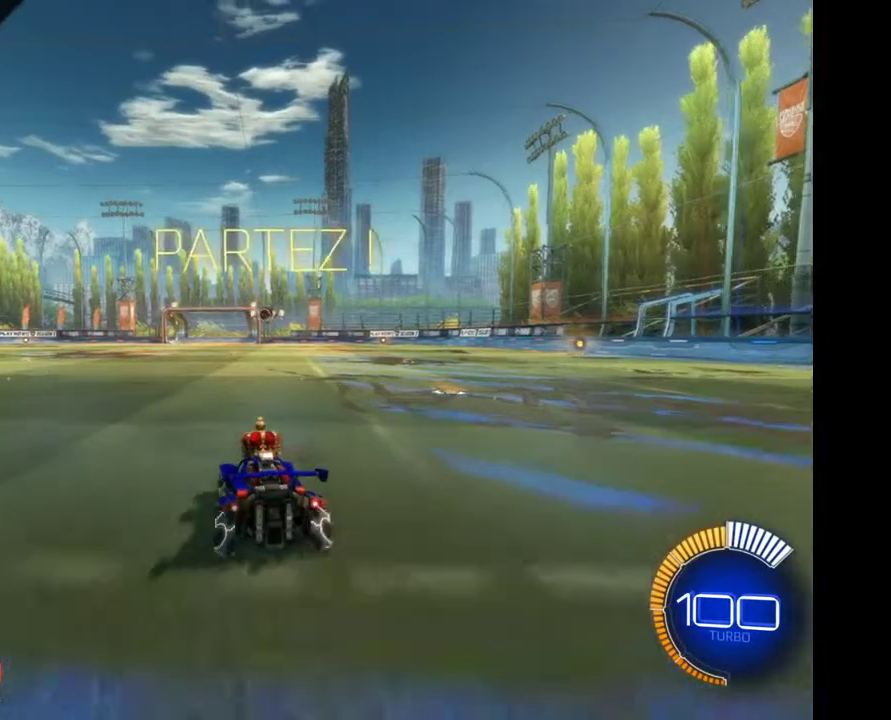
{"buttons": [], "left_stick": "center", "right_stick": "center", "events": []}
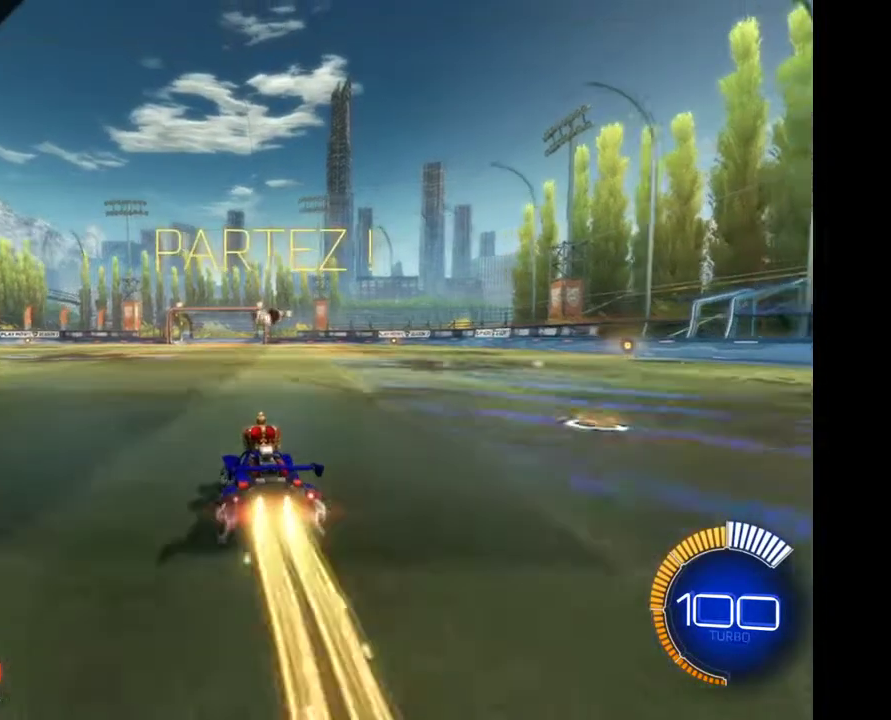
{"buttons": [], "left_stick": "center", "right_stick": "center", "events": []}
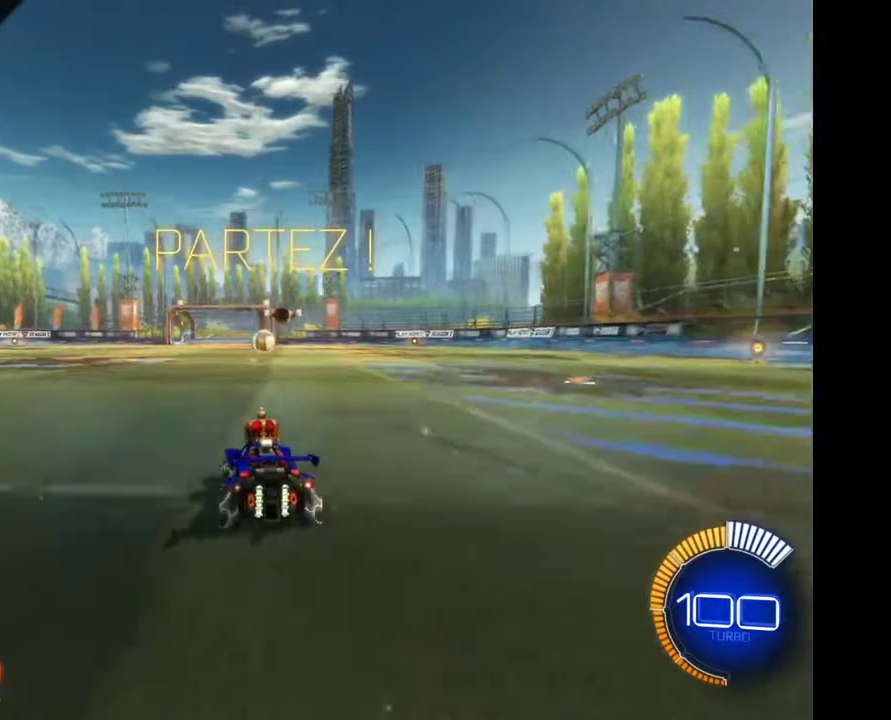
{"buttons": [], "left_stick": "up", "right_stick": "center", "events": [[267, "A", "down"], [300, "left_stick", "up"], [500, "A", "up"]]}
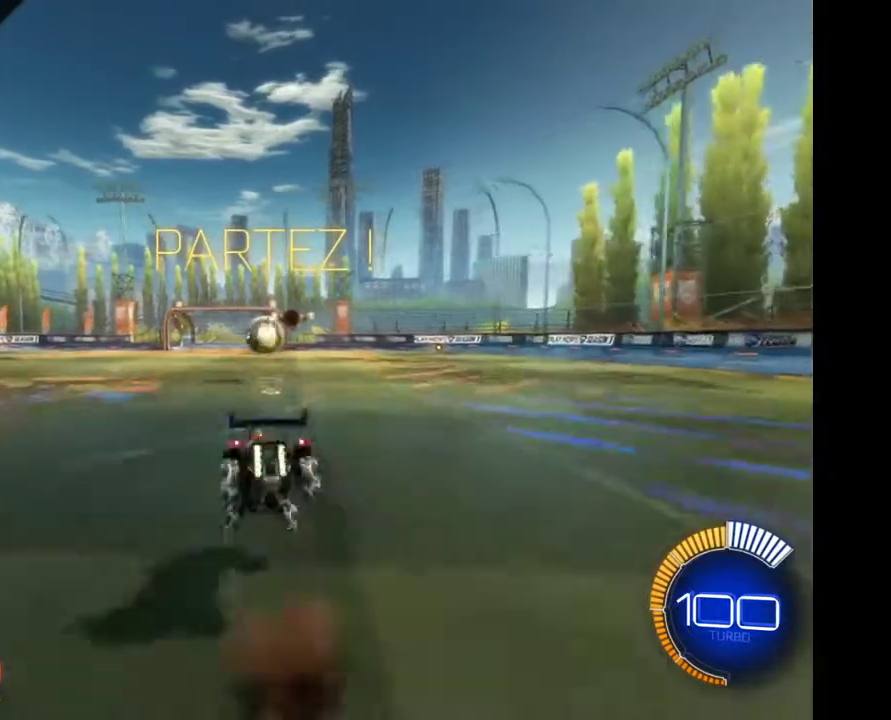
{"buttons": [], "left_stick": "center", "right_stick": "center", "events": [[133, "left_stick", "center"]]}
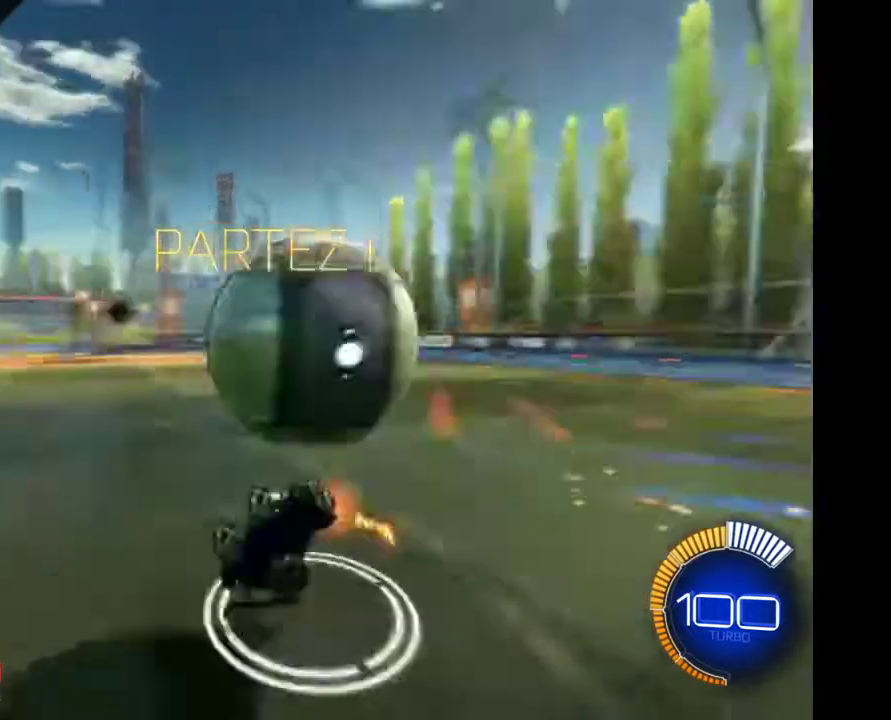
{"buttons": [], "left_stick": "center", "right_stick": "center", "events": []}
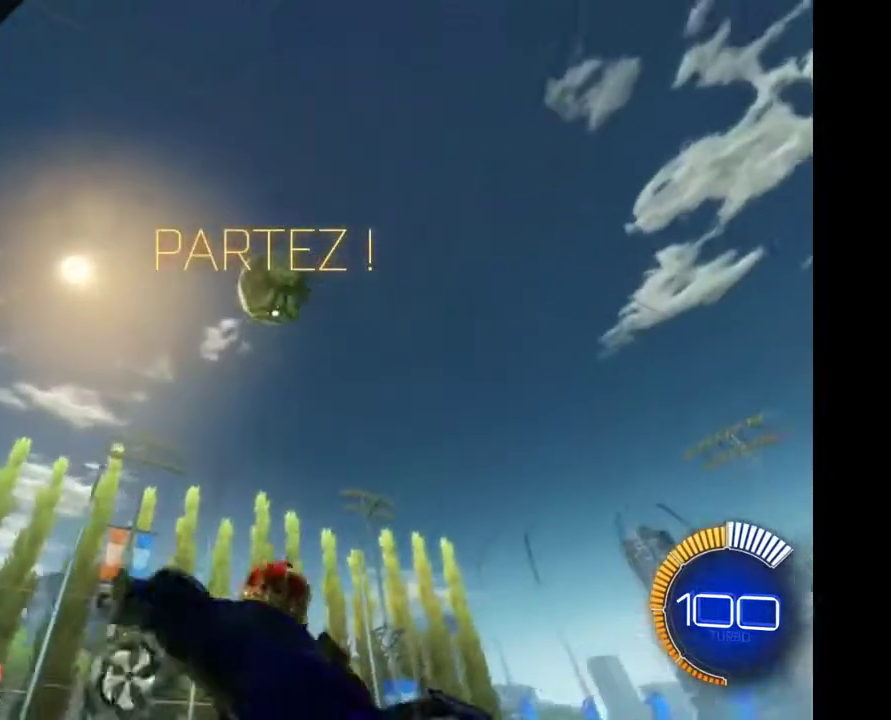
{"buttons": [], "left_stick": "center", "right_stick": "center", "events": [[133, "DPAD_DOWN", "down"], [300, "DPAD_DOWN", "up"]]}
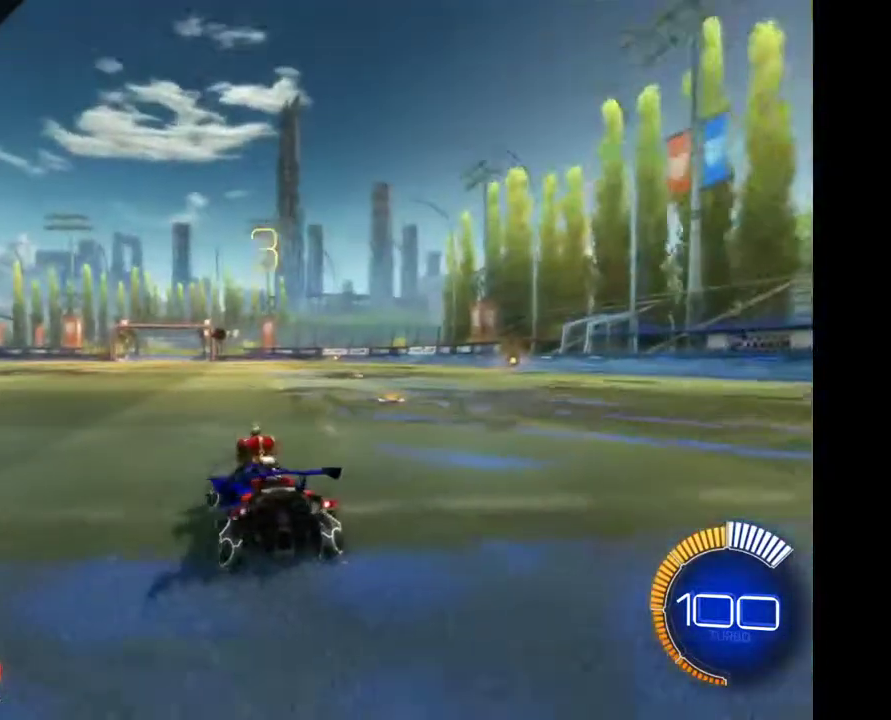
{"buttons": [], "left_stick": "center", "right_stick": "center", "events": []}
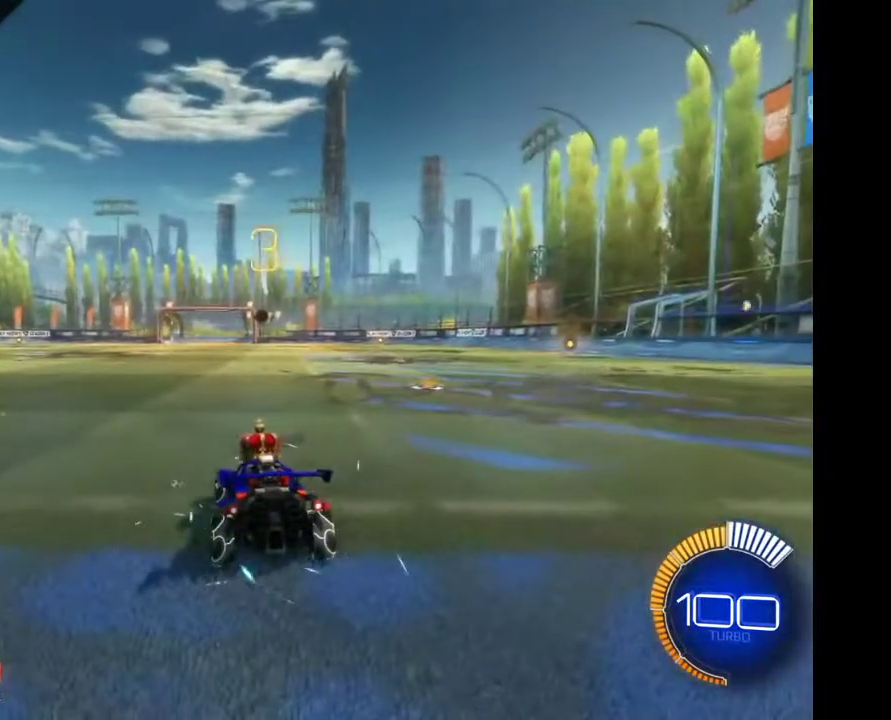
{"buttons": [], "left_stick": "center", "right_stick": "center", "events": []}
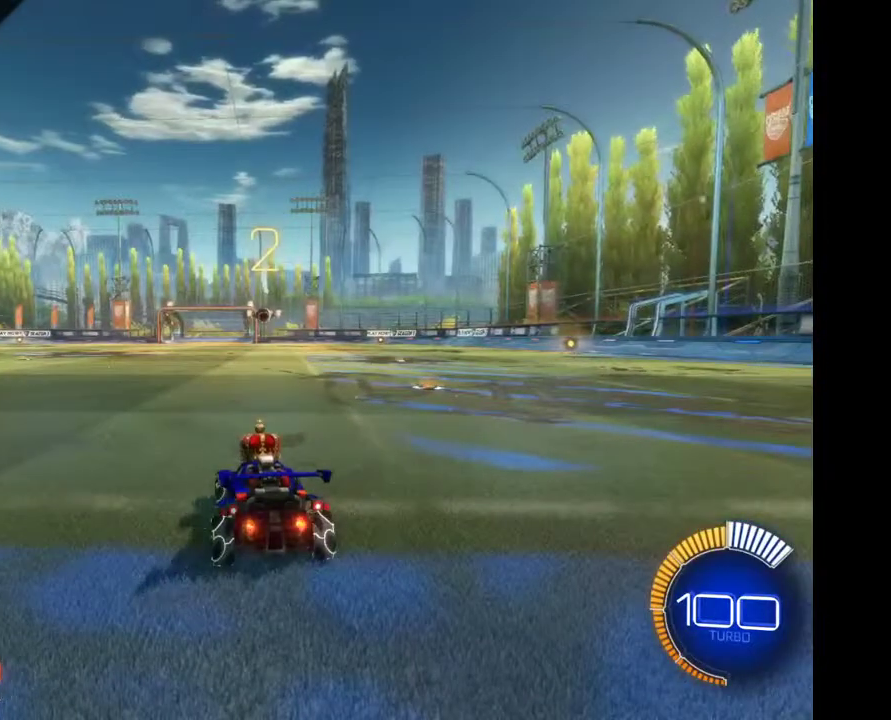
{"buttons": [], "left_stick": "center", "right_stick": "center", "events": []}
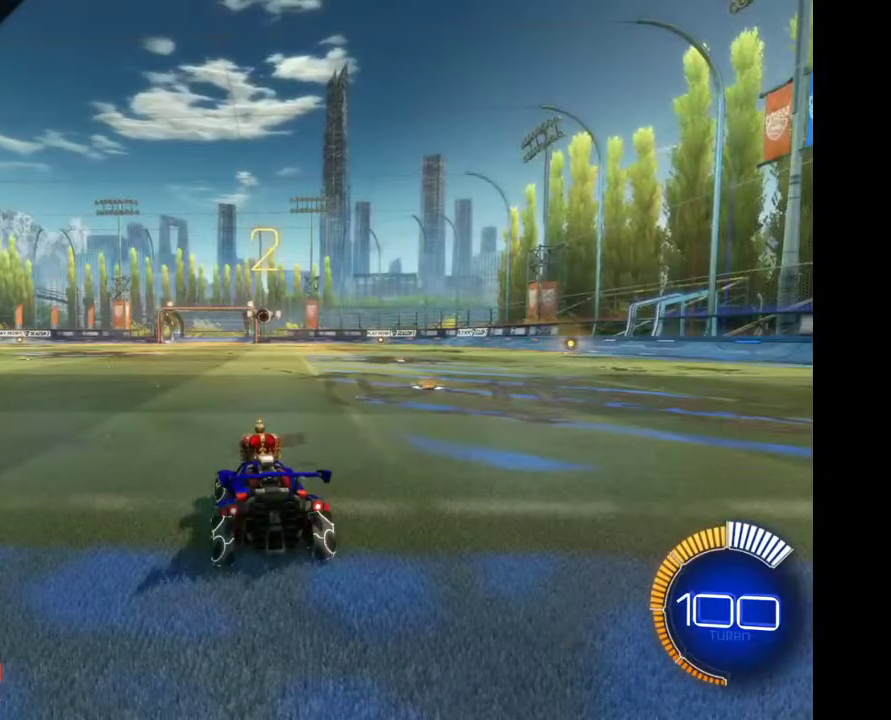
{"buttons": [], "left_stick": "center", "right_stick": "center", "events": []}
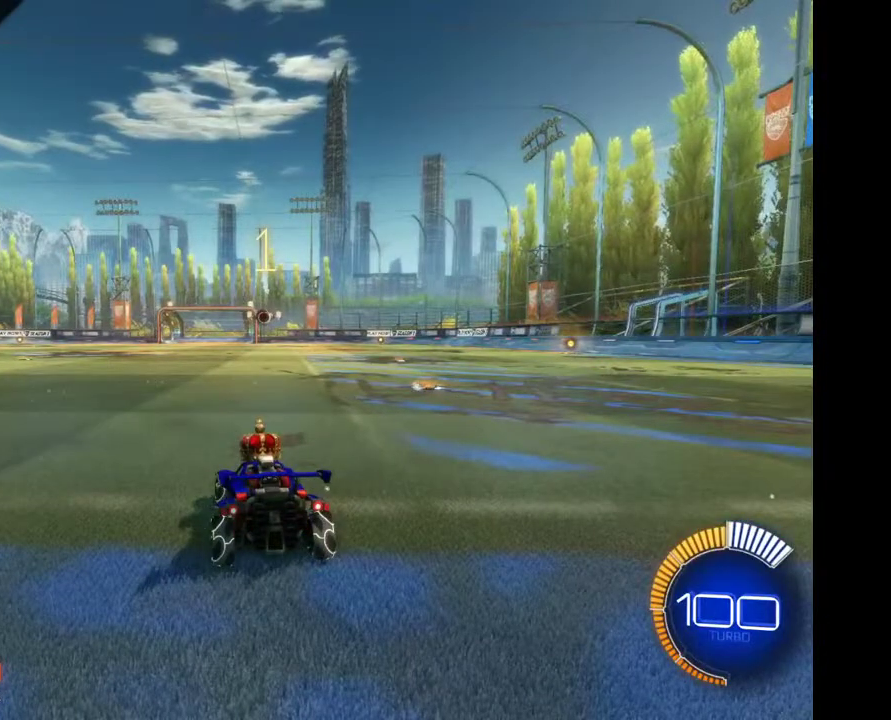
{"buttons": [], "left_stick": "center", "right_stick": "center", "events": []}
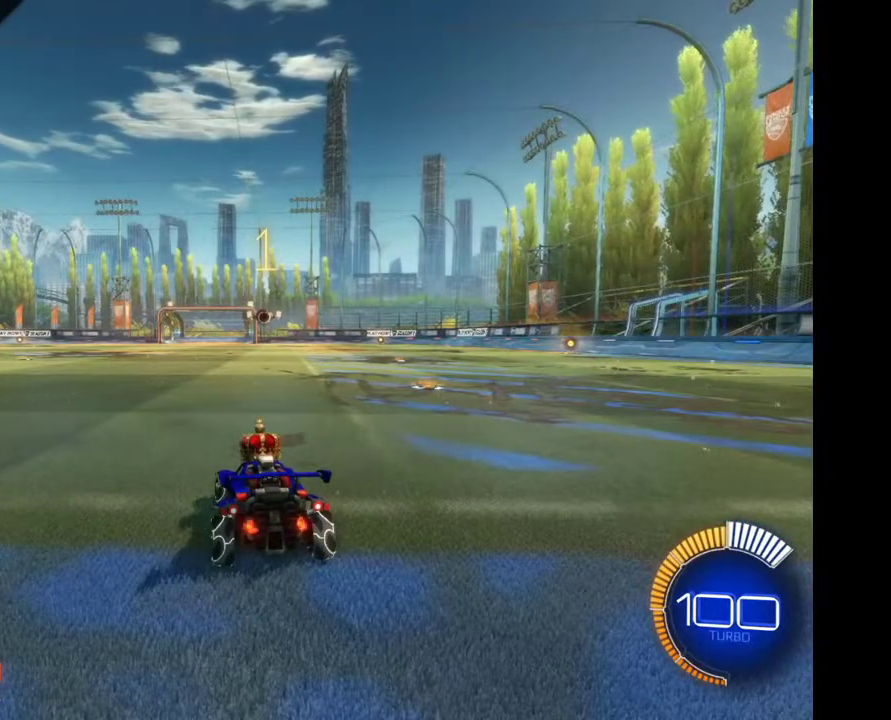
{"buttons": [], "left_stick": "center", "right_stick": "center", "events": [[133, "left_stick", "left"], [233, "left_stick", "center"]]}
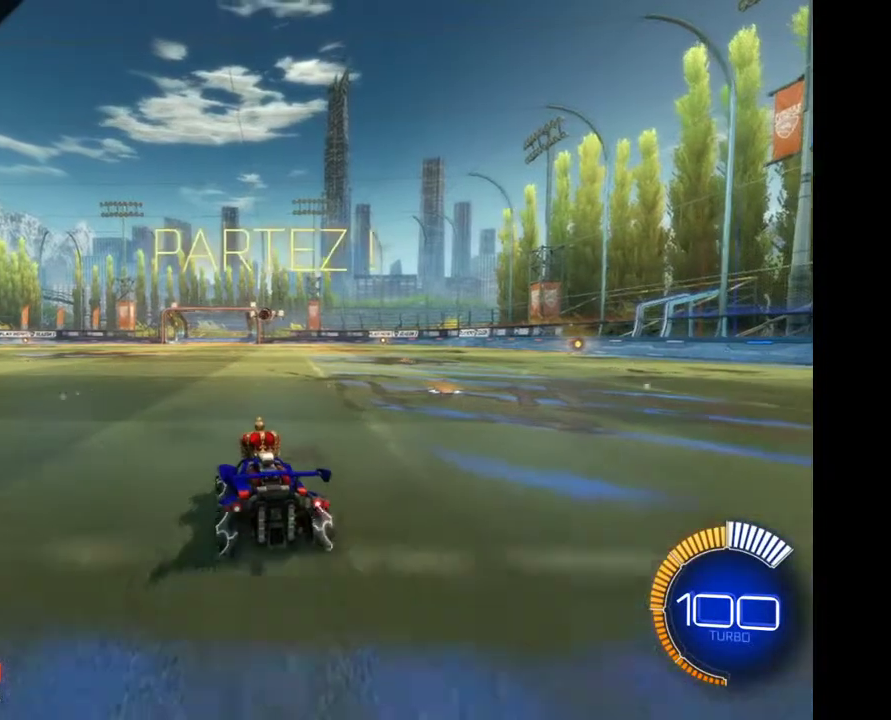
{"buttons": ["A"], "left_stick": "center", "right_stick": "center", "events": [[500, "A", "down"]]}
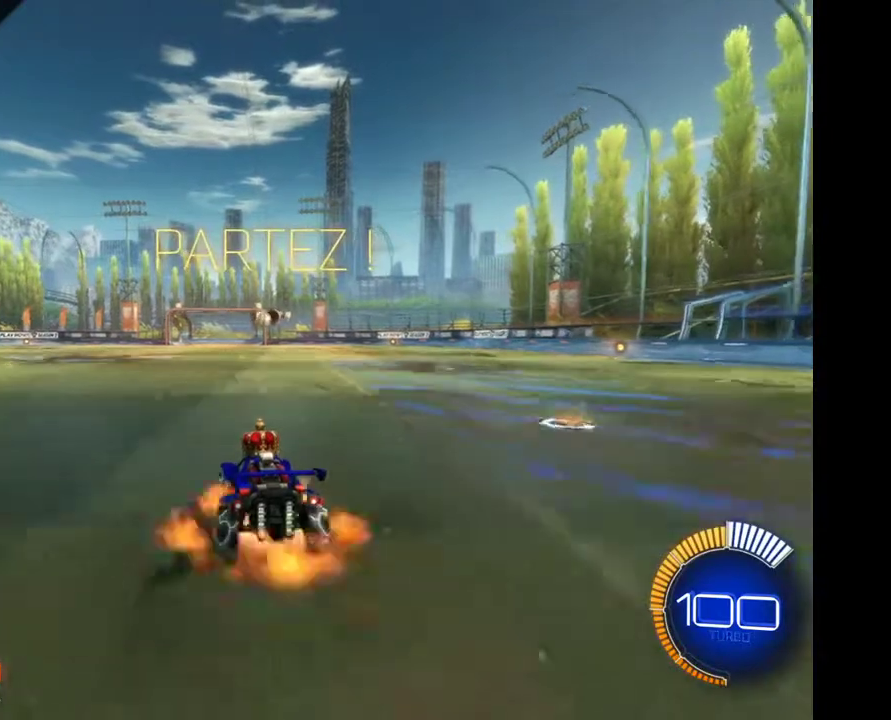
{"buttons": [], "left_stick": "up-right", "right_stick": "center", "events": [[133, "A", "up"], [400, "A", "down"], [400, "left_stick", "up-right"], [500, "A", "up"]]}
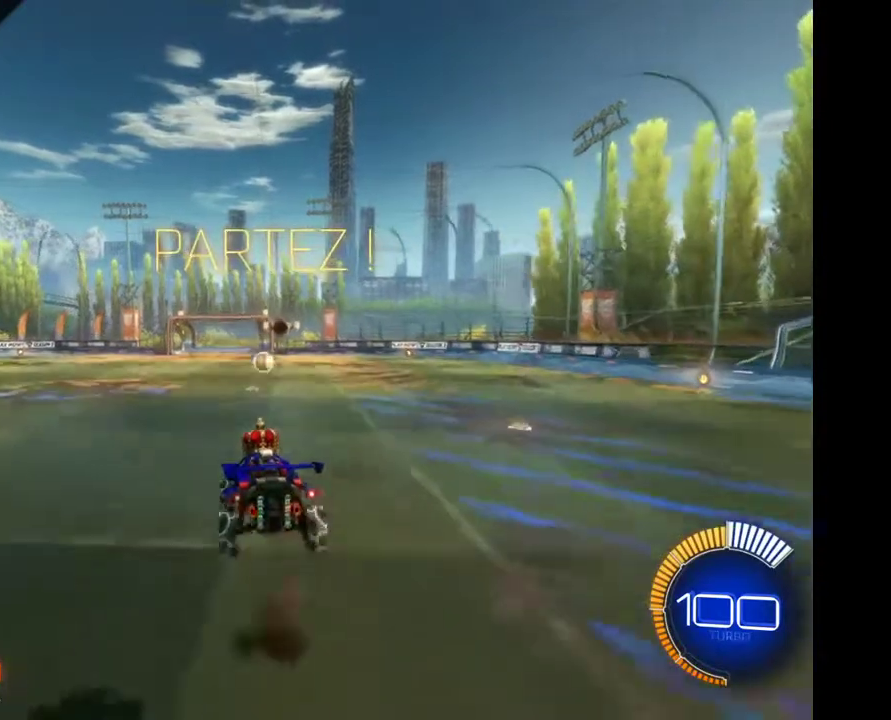
{"buttons": [], "left_stick": "up-right", "right_stick": "center", "events": []}
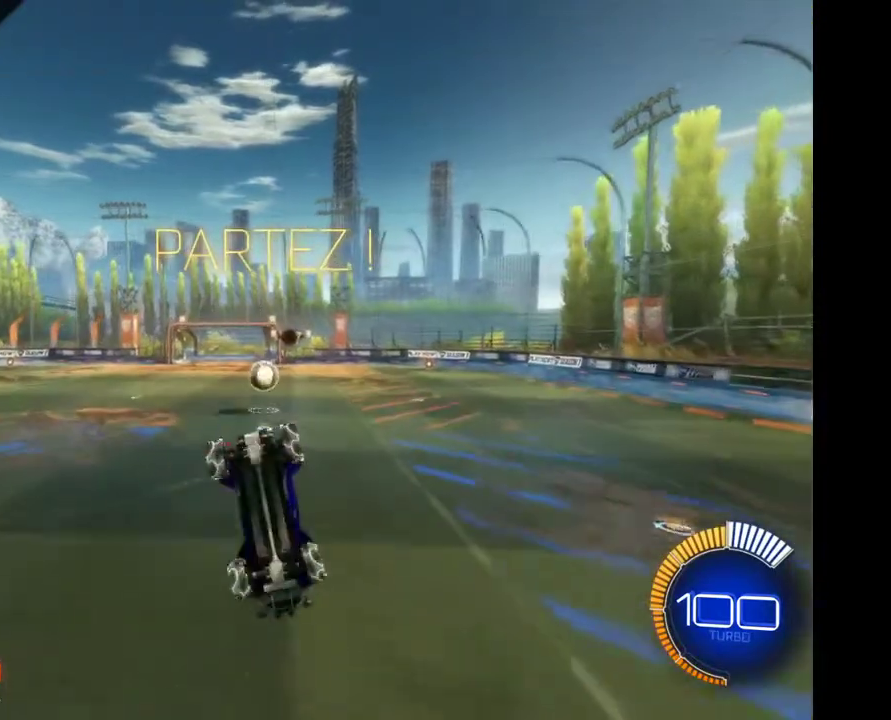
{"buttons": [], "left_stick": "center", "right_stick": "center", "events": [[67, "left_stick", "up"], [367, "left_stick", "center"]]}
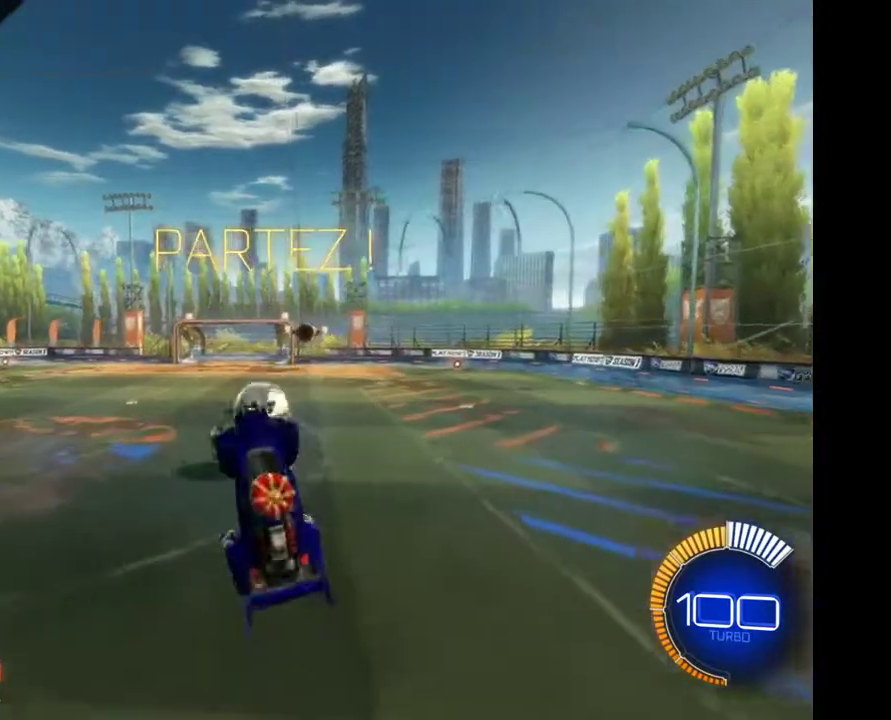
{"buttons": [], "left_stick": "center", "right_stick": "center", "events": []}
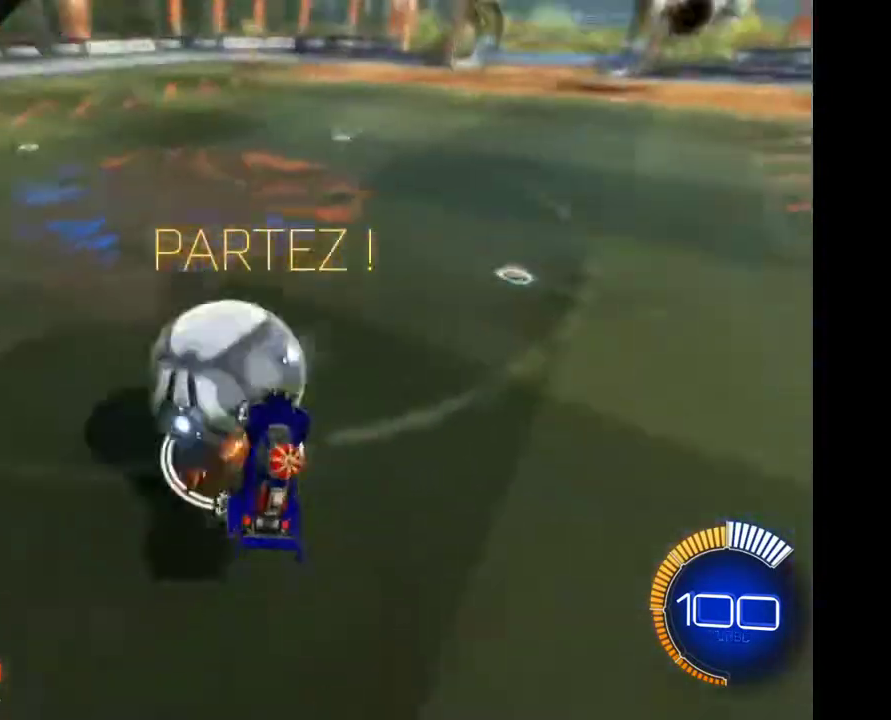
{"buttons": [], "left_stick": "center", "right_stick": "center", "events": []}
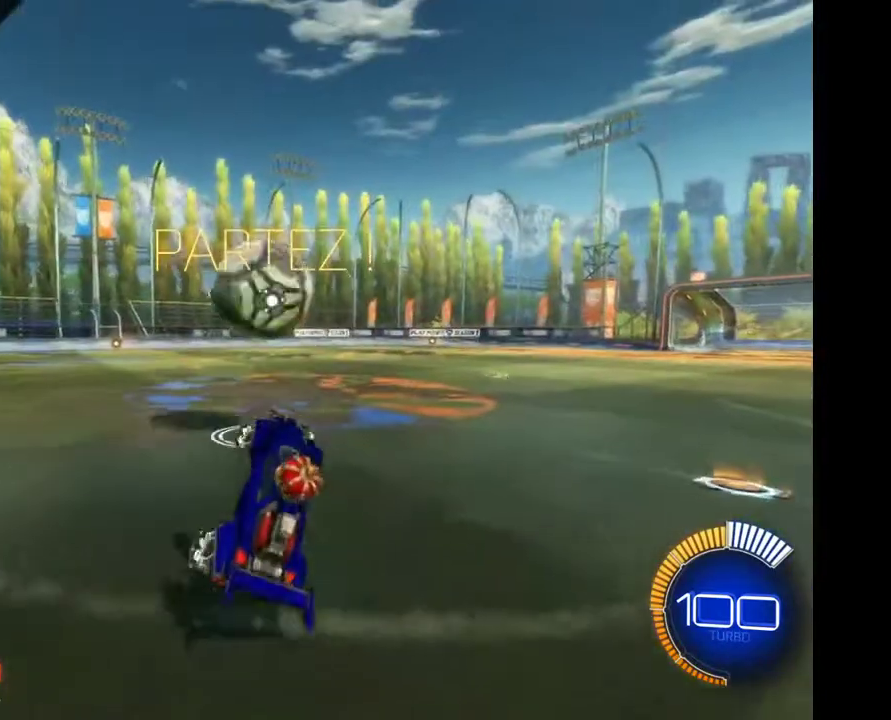
{"buttons": [], "left_stick": "left", "right_stick": "center", "events": [[400, "left_stick", "left"]]}
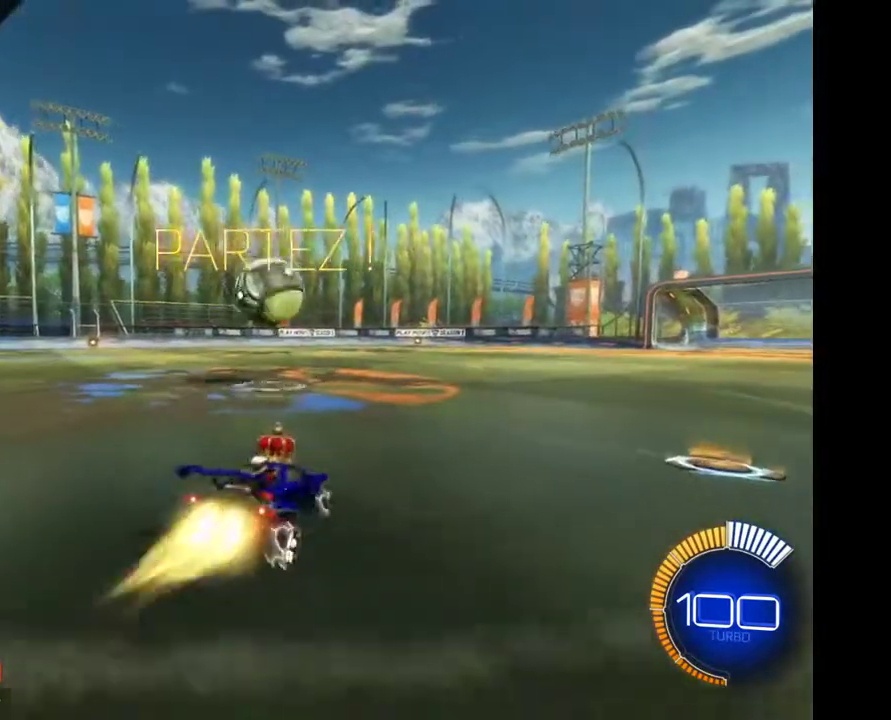
{"buttons": [], "left_stick": "center", "right_stick": "center", "events": [[167, "left_stick", "center"]]}
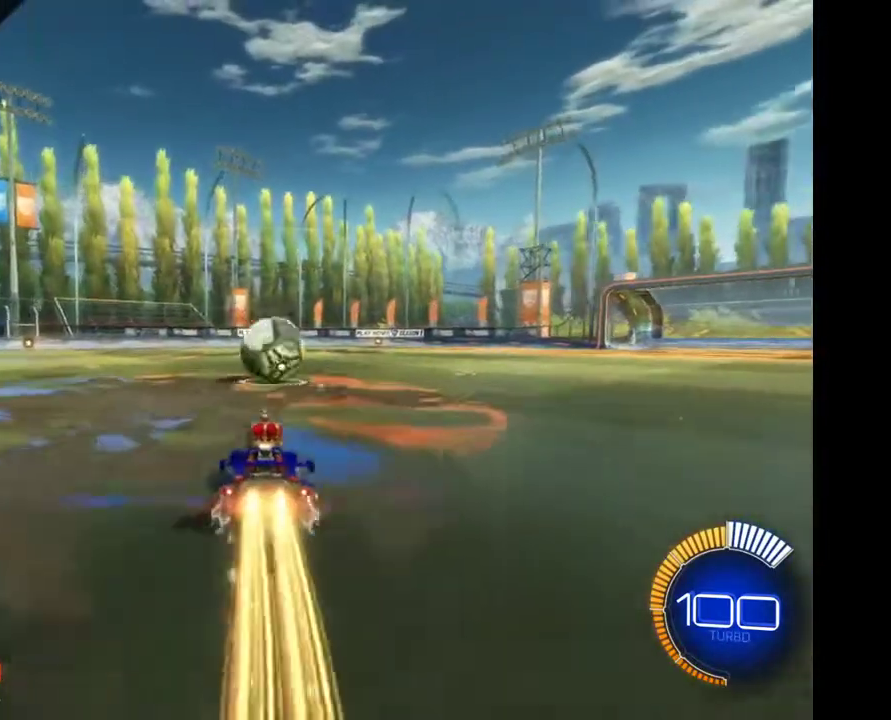
{"buttons": [], "left_stick": "center", "right_stick": "center", "events": []}
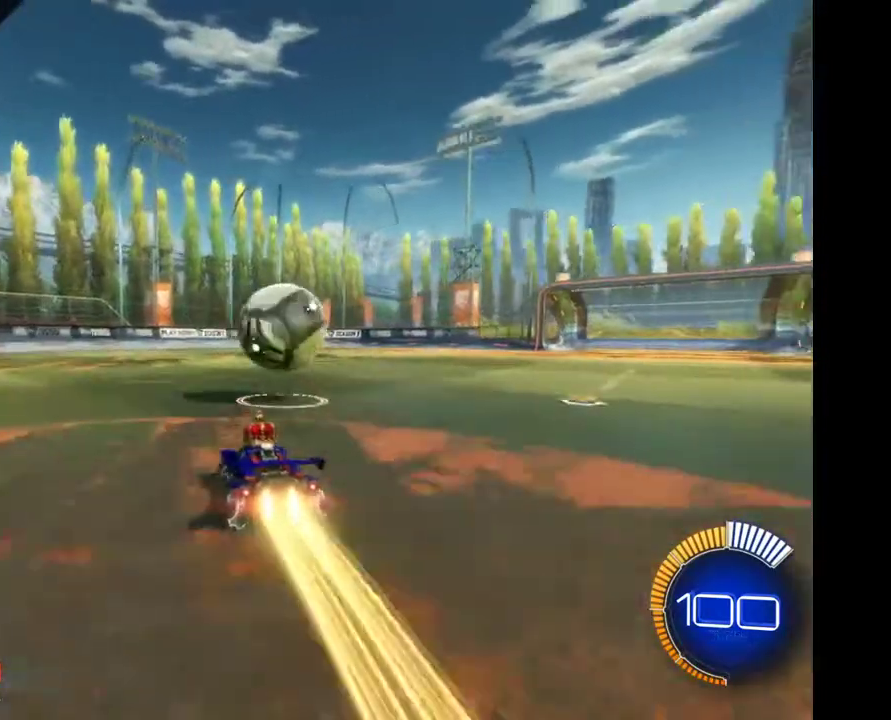
{"buttons": [], "left_stick": "right", "right_stick": "center", "events": [[233, "left_stick", "right"], [267, "A", "down"], [500, "A", "up"]]}
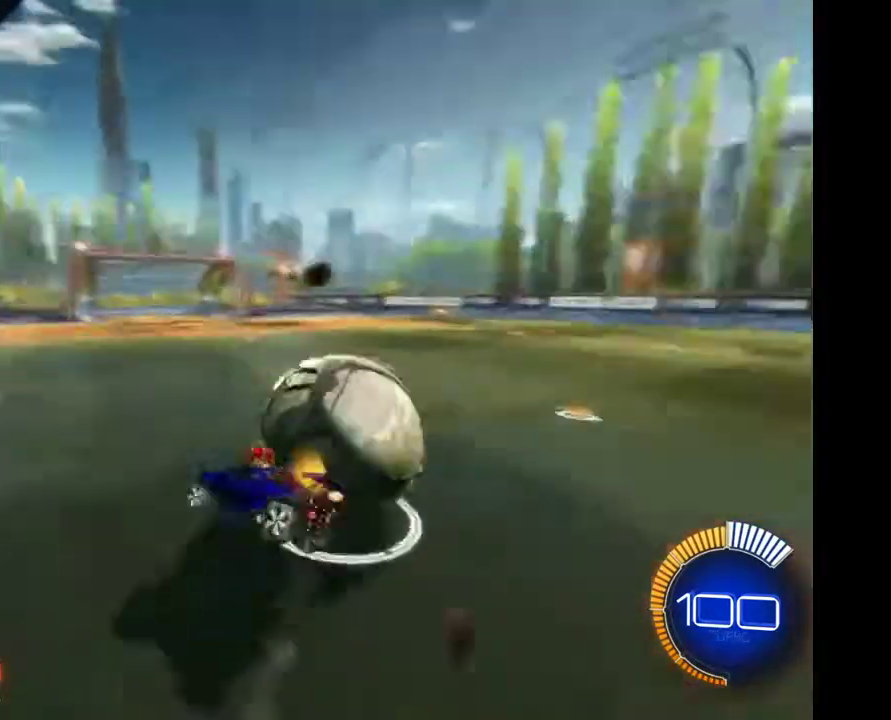
{"buttons": [], "left_stick": "center", "right_stick": "center", "events": [[67, "left_stick", "center"]]}
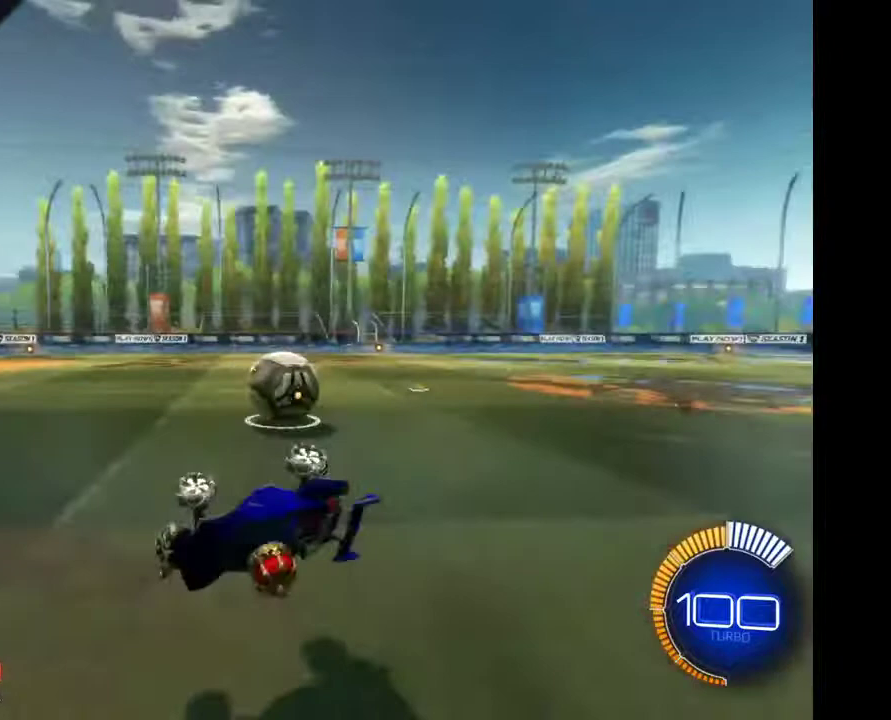
{"buttons": [], "left_stick": "center", "right_stick": "center", "events": [[400, "DPAD_DOWN", "down"], [500, "DPAD_DOWN", "up"]]}